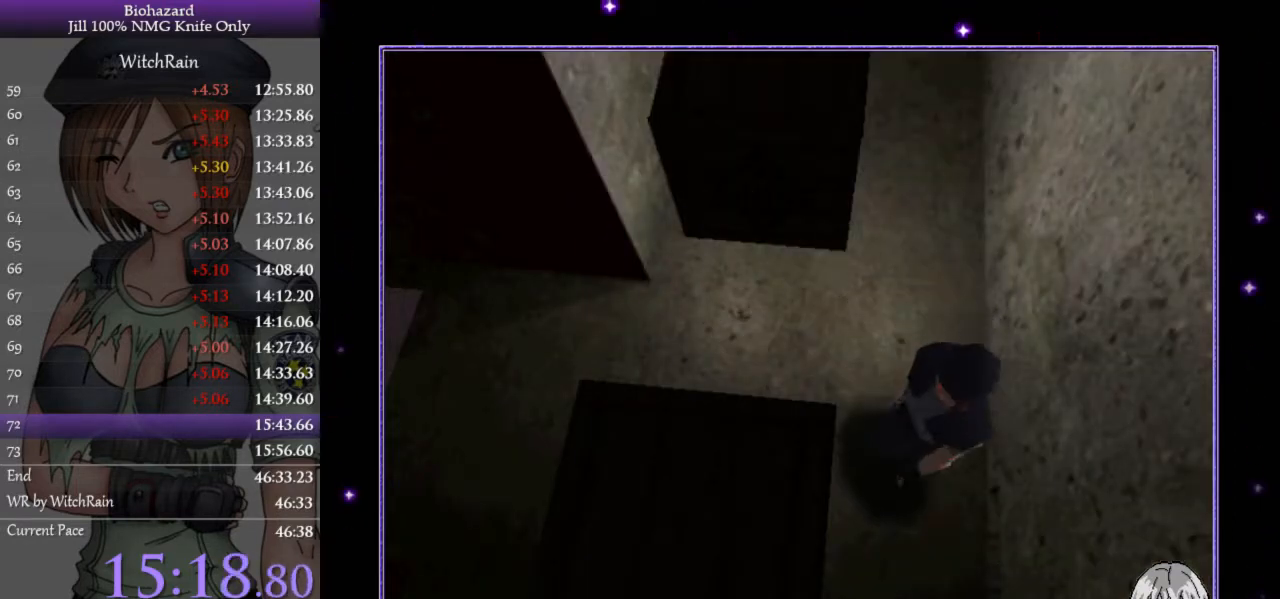
Gameplay with keyboard; each line is a JSON object with the keys held at the frame after it. "events" lists presses ("down") and releases ("up") of "a", "d", "i", "j", "k", "l", "s" and "w" between this image and that frame as [ms after this image, input, new state], when the widget could be followed in between. No other keys are recorded. Mouse input is not recorded.
{"keys": ["w"], "events": []}
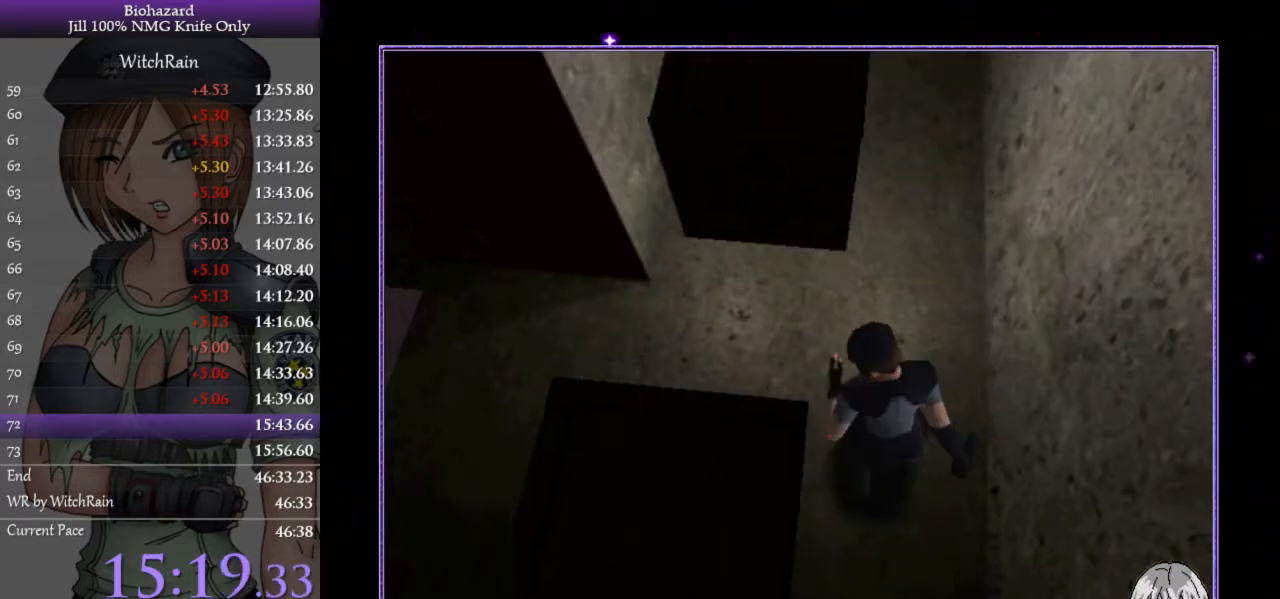
{"keys": ["w"], "events": []}
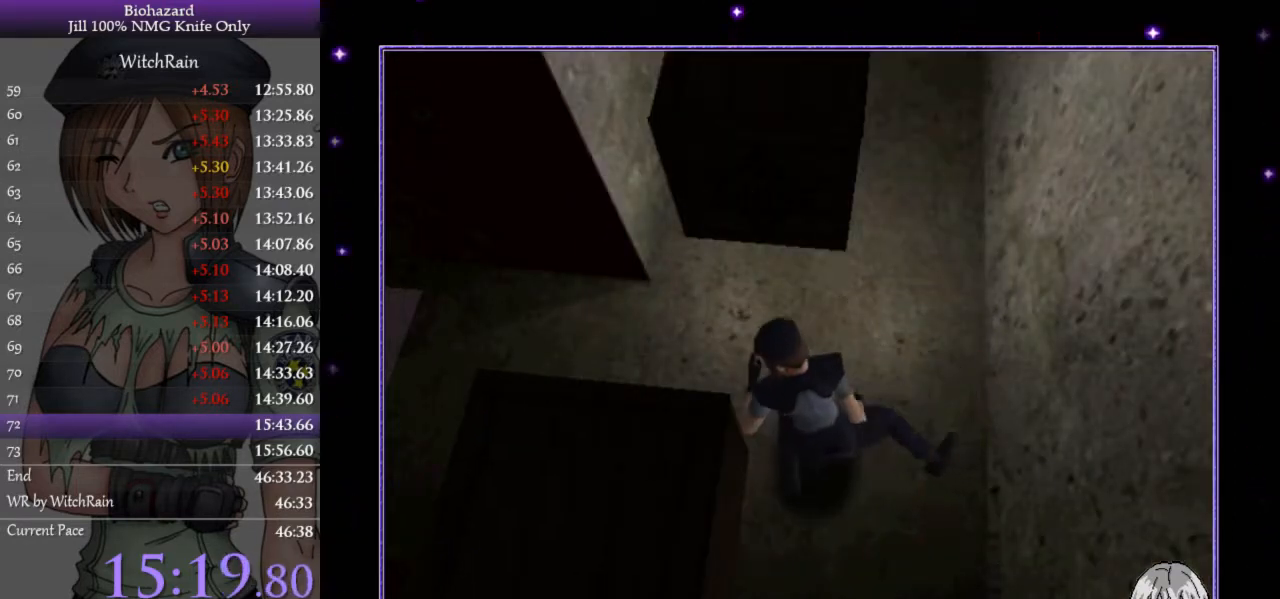
{"keys": ["w"], "events": []}
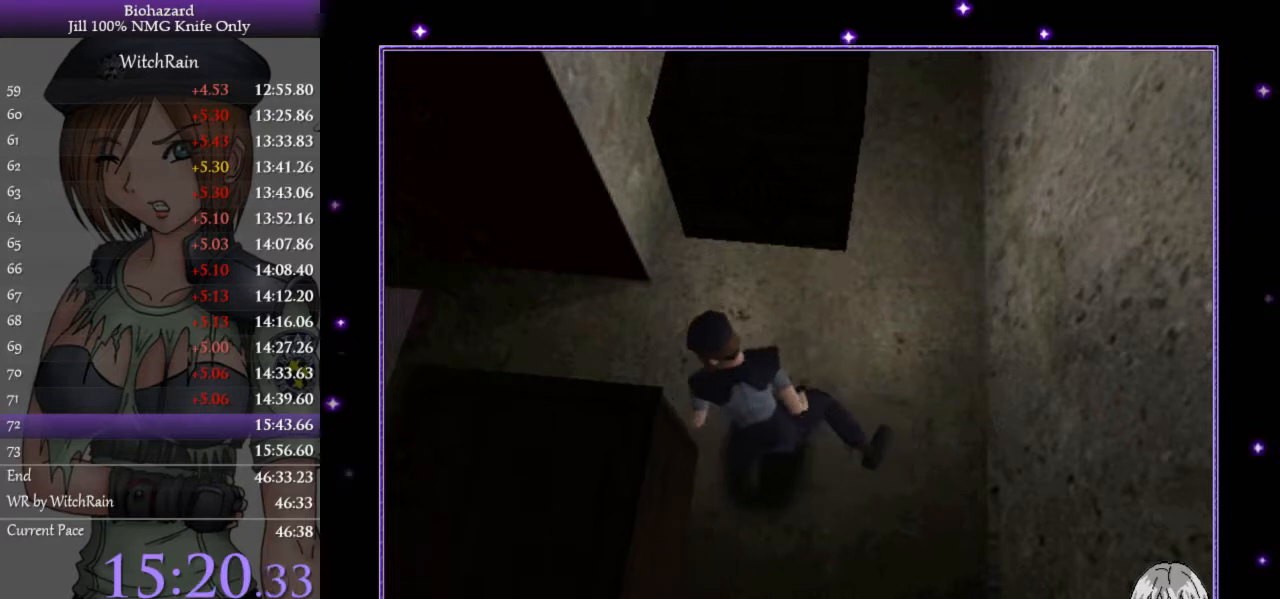
{"keys": ["w"], "events": []}
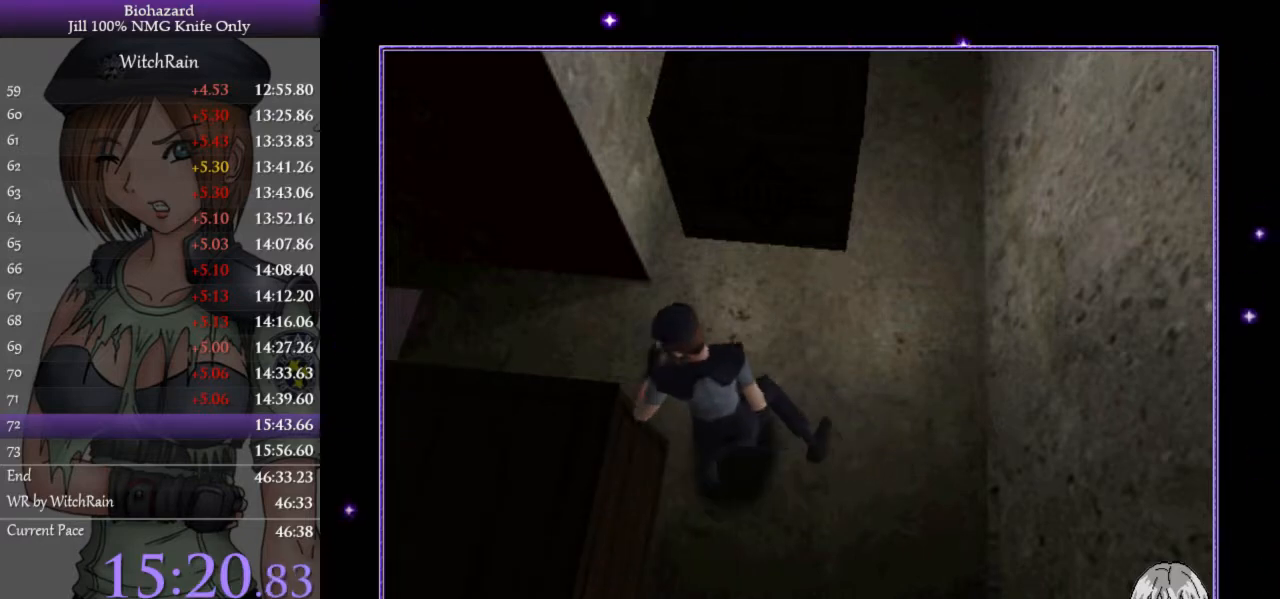
{"keys": ["w"], "events": []}
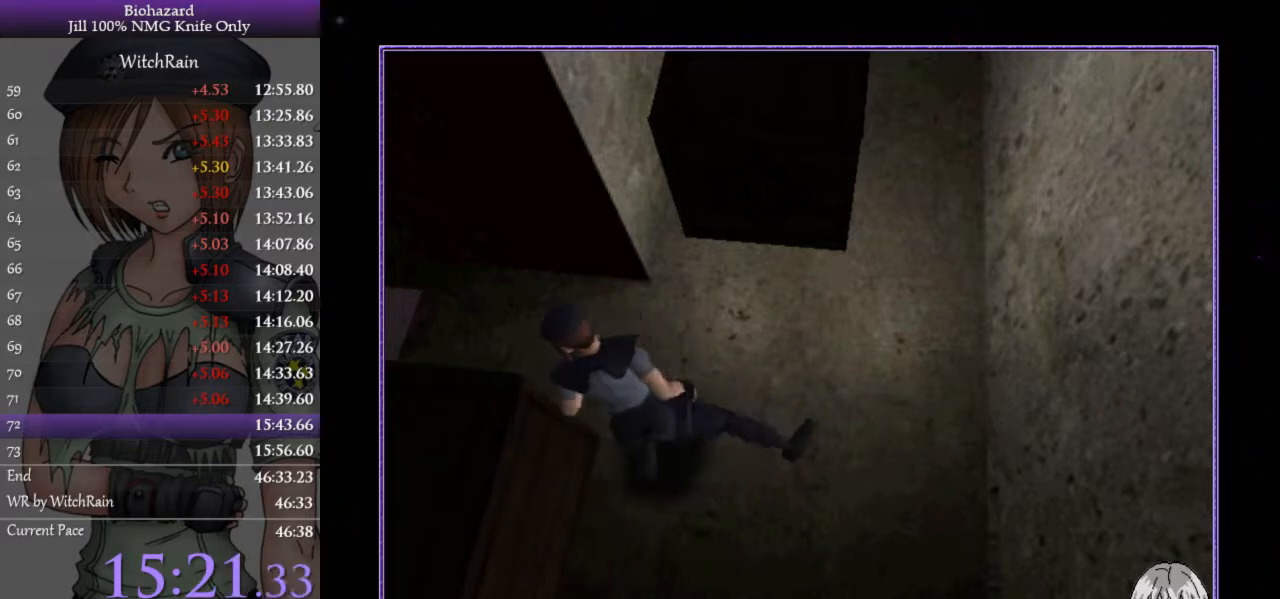
{"keys": ["w"], "events": []}
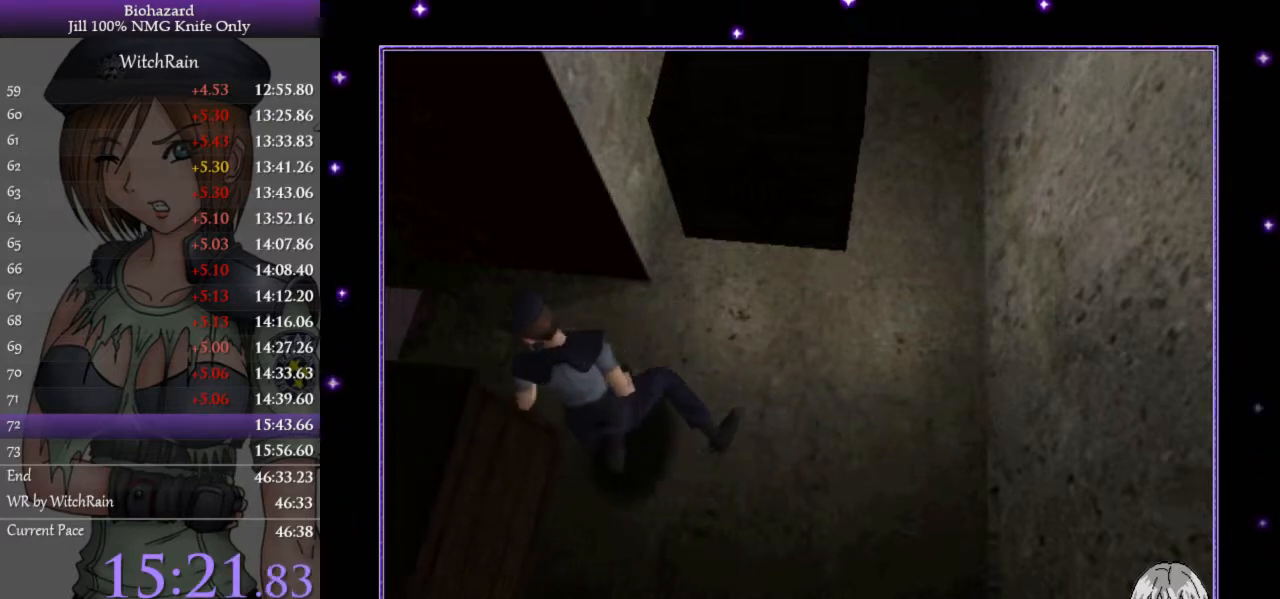
{"keys": ["w"], "events": []}
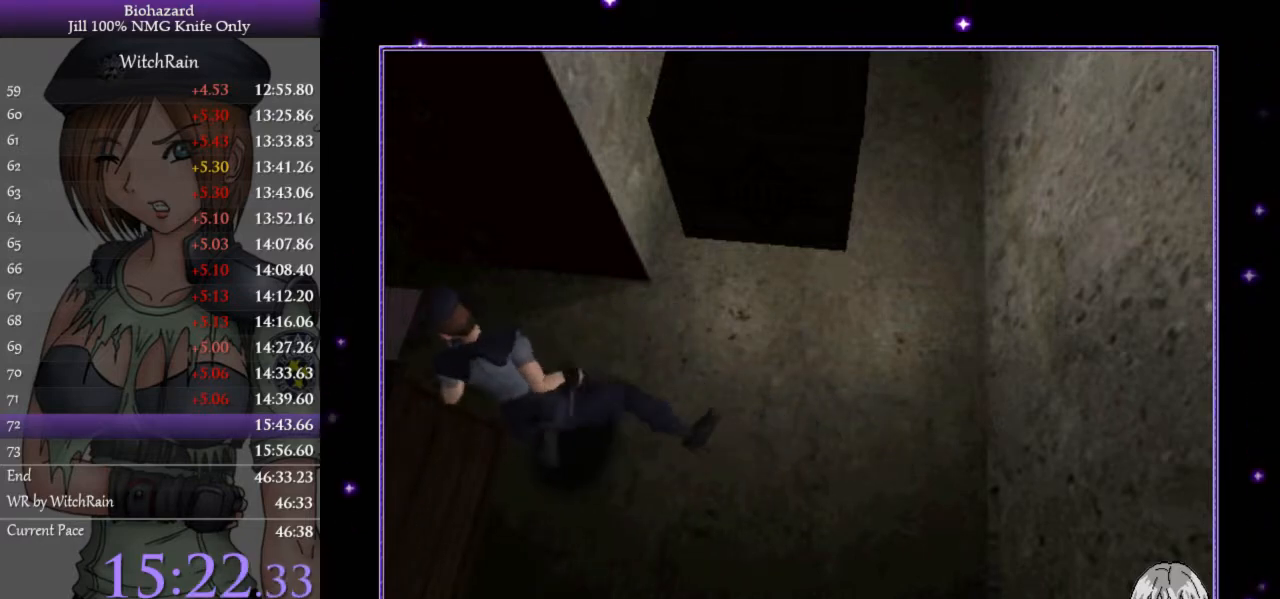
{"keys": ["w"], "events": []}
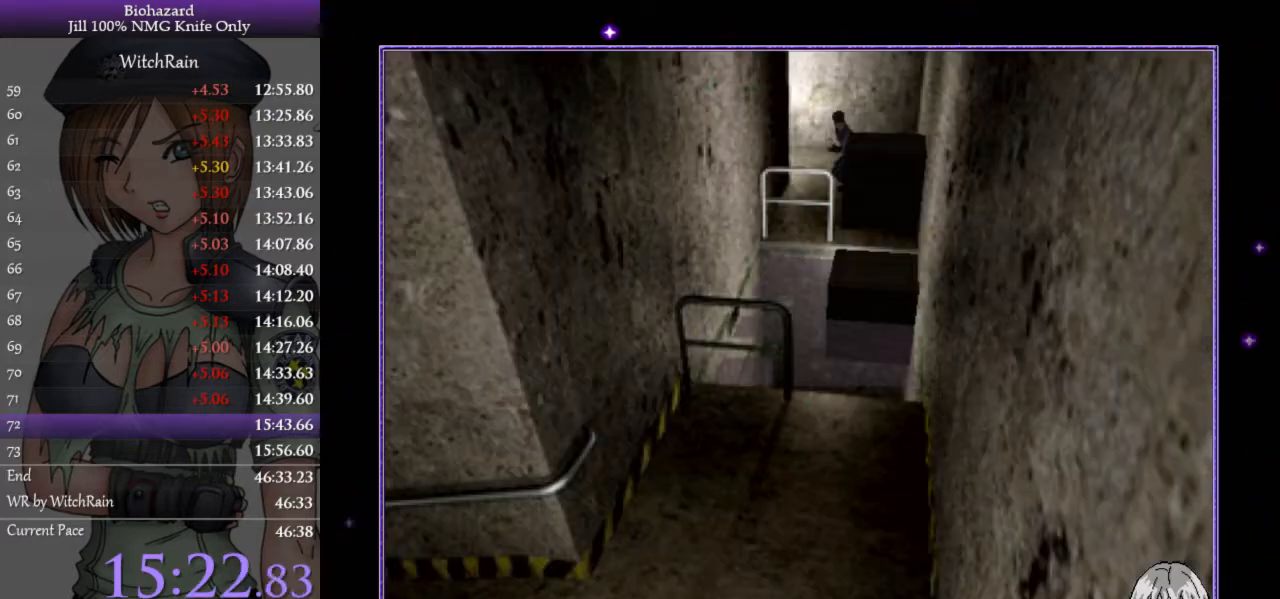
{"keys": ["w"], "events": []}
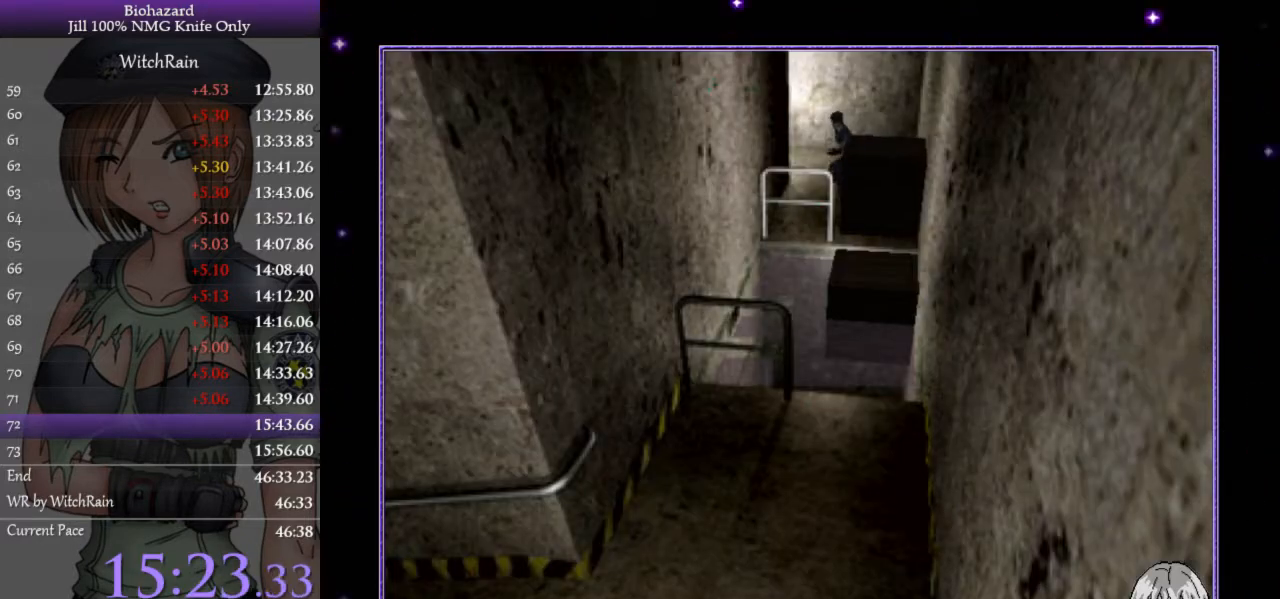
{"keys": ["w"], "events": []}
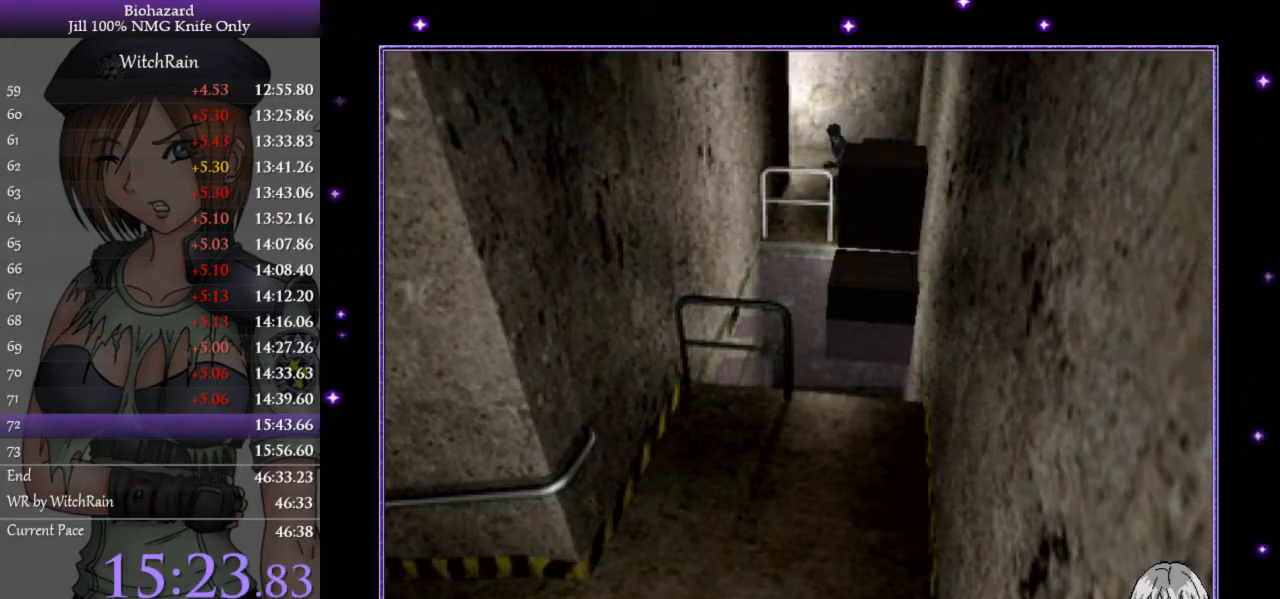
{"keys": ["w"], "events": []}
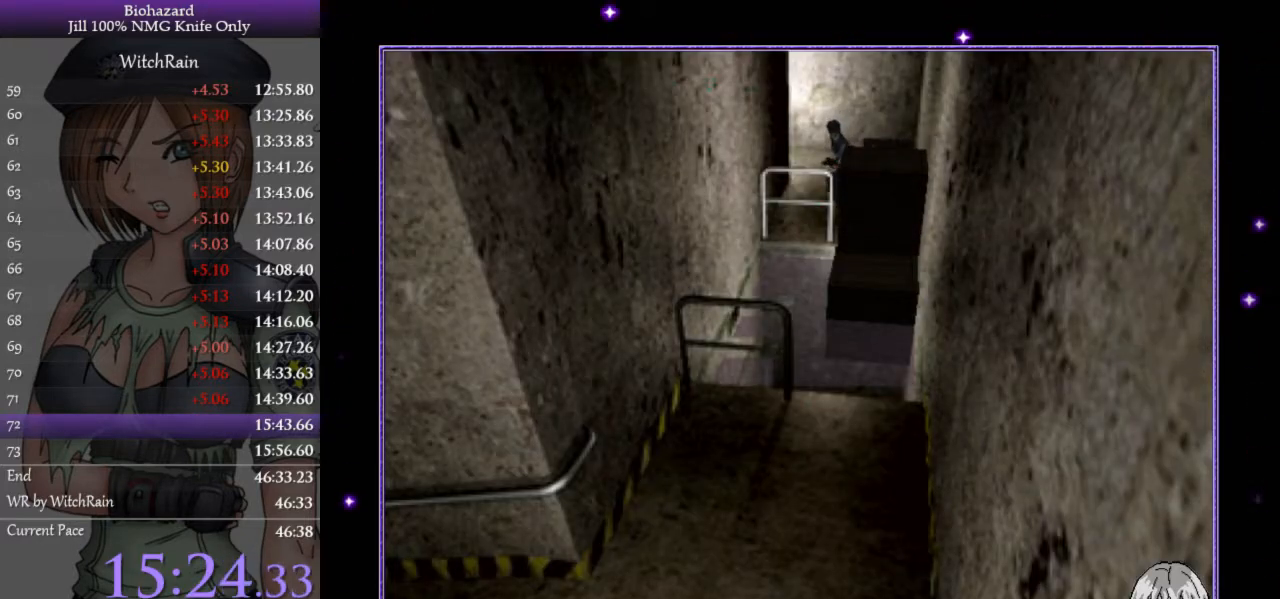
{"keys": ["w"], "events": []}
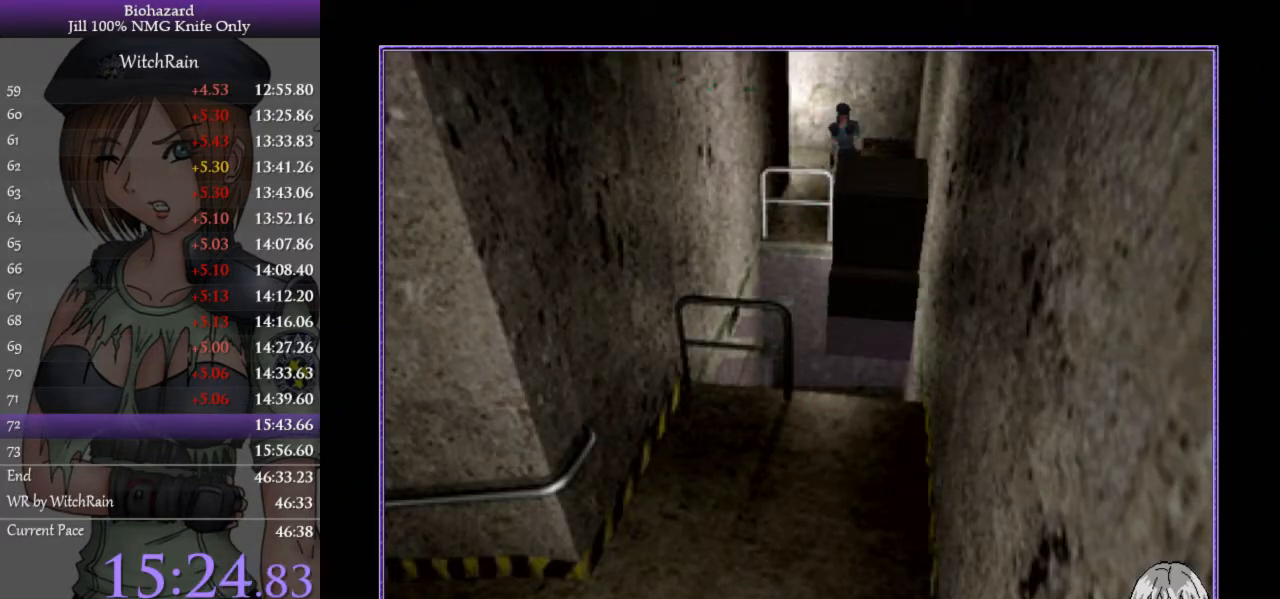
{"keys": ["d"], "events": [[133, "d", "down"], [200, "w", "up"]]}
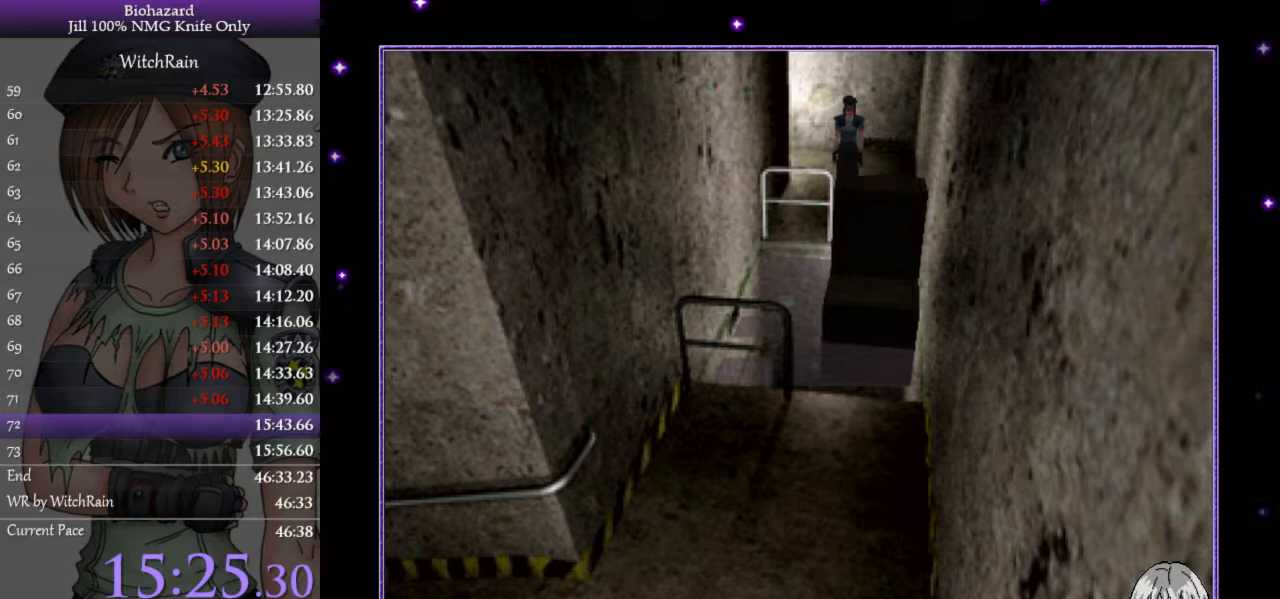
{"keys": ["d"], "events": []}
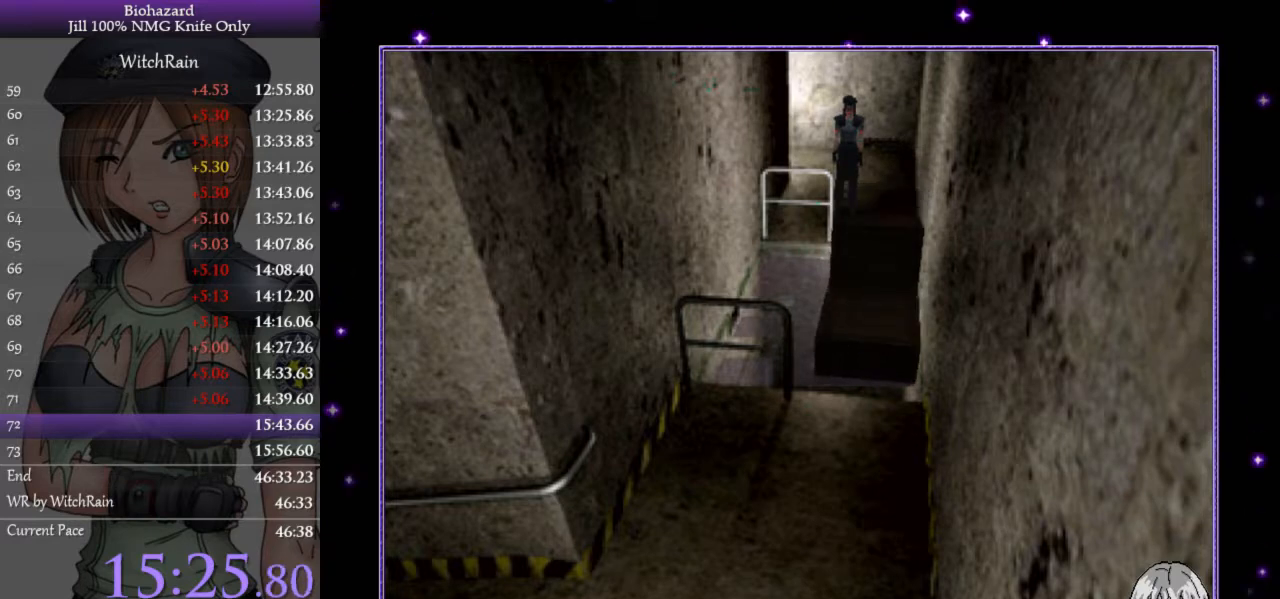
{"keys": ["d"], "events": []}
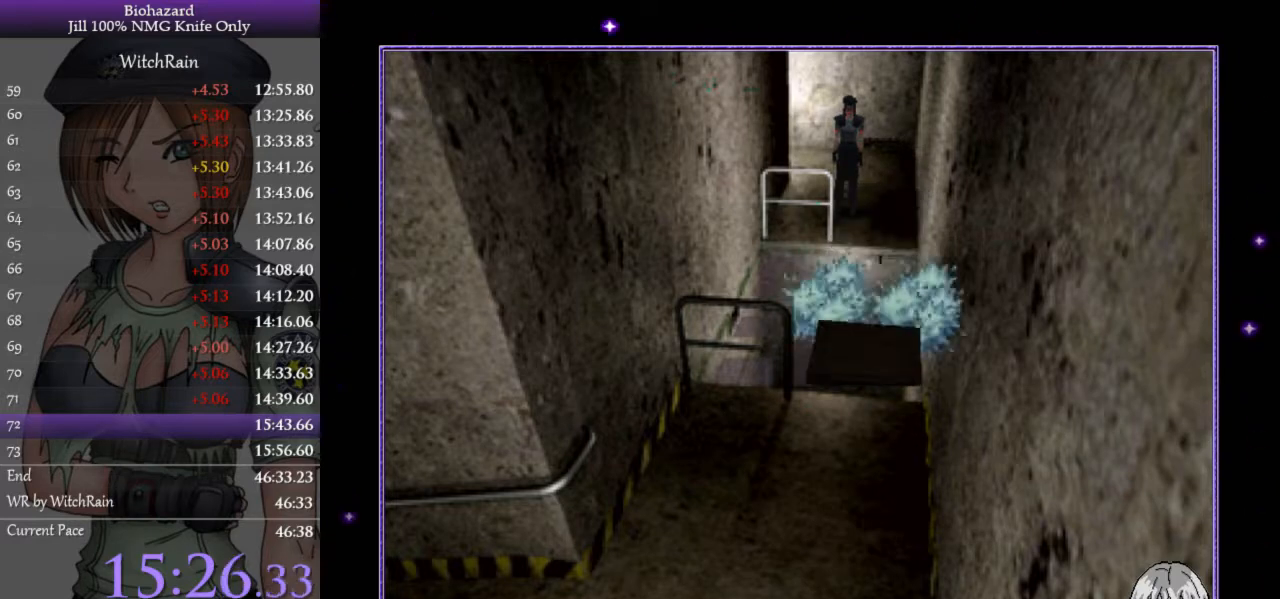
{"keys": ["d"], "events": []}
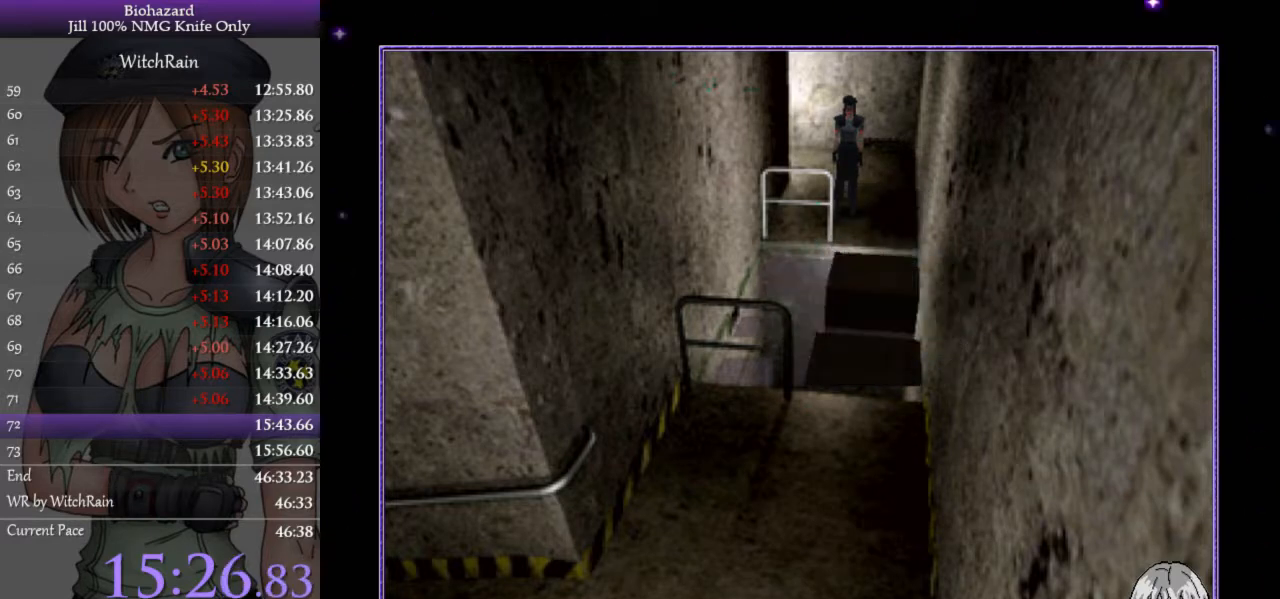
{"keys": ["d"], "events": []}
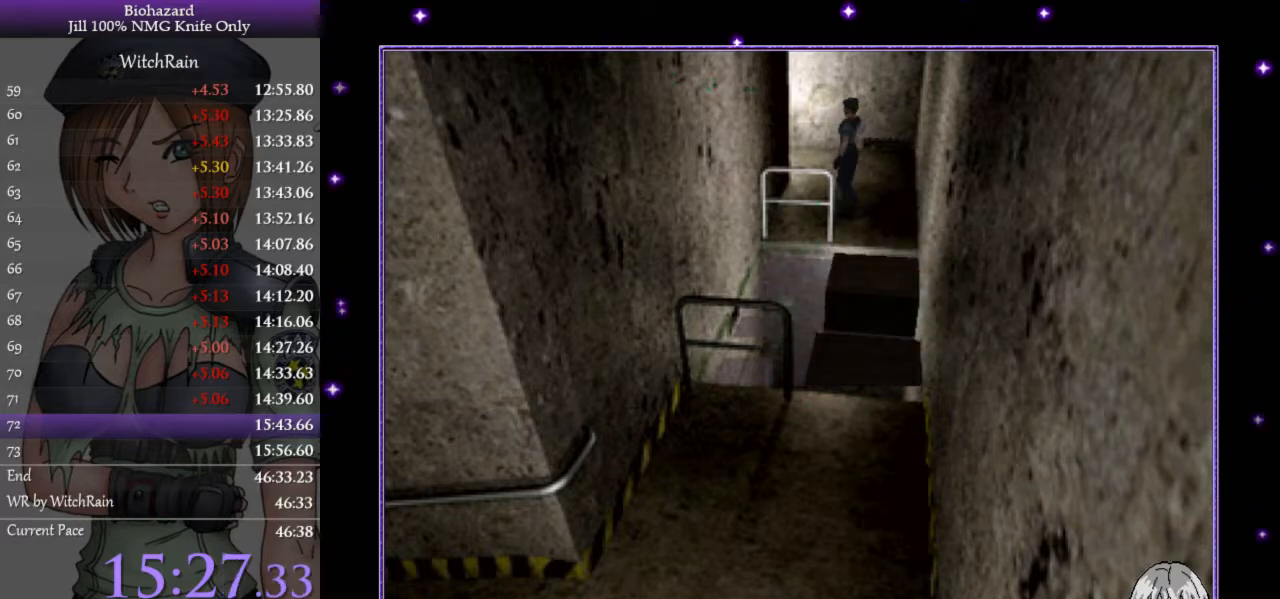
{"keys": ["d", "l", "w"], "events": [[133, "w", "down"], [167, "l", "down"], [333, "d", "up"], [433, "d", "down"]]}
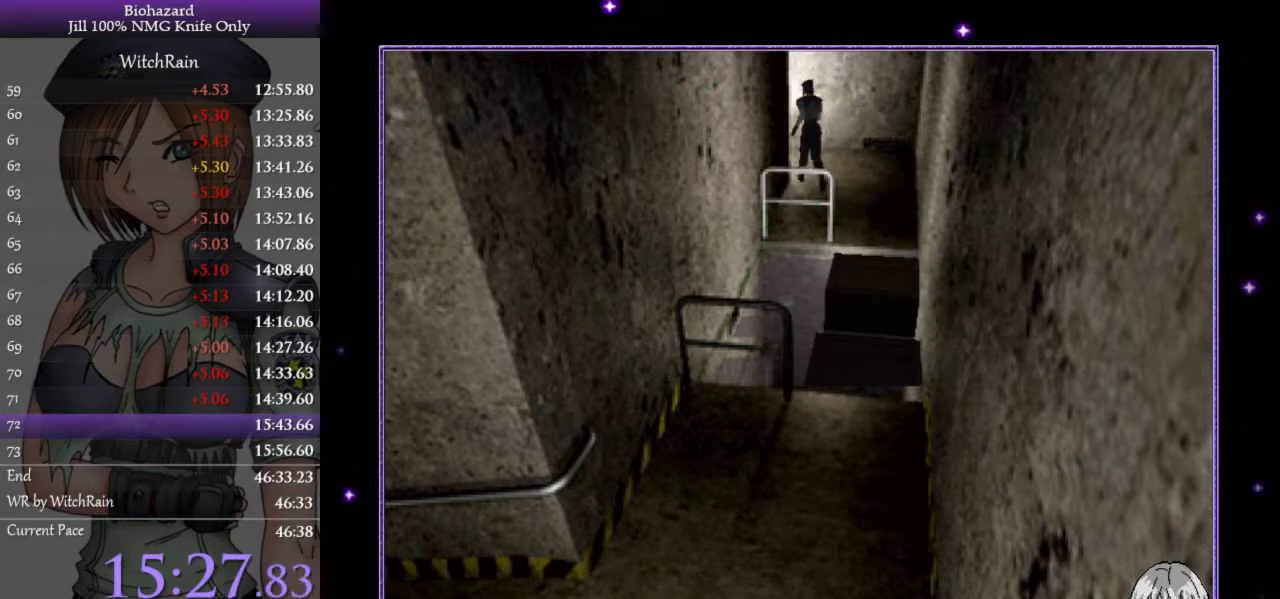
{"keys": ["a", "l", "w"], "events": [[100, "d", "up"], [300, "a", "down"]]}
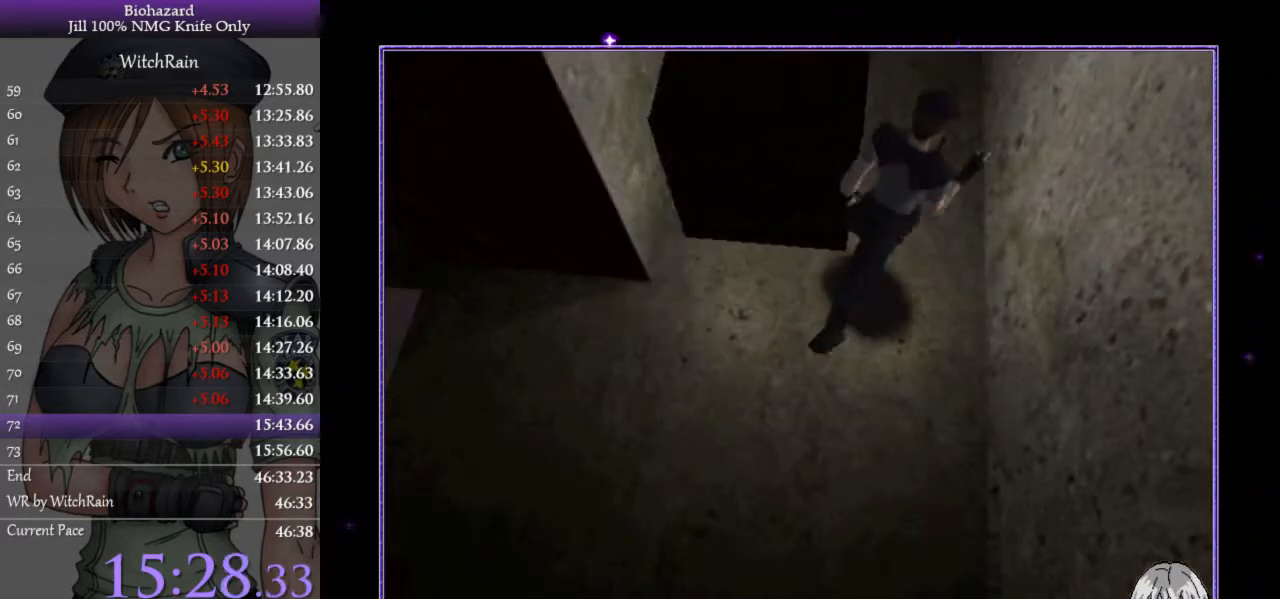
{"keys": ["a", "l", "w"], "events": []}
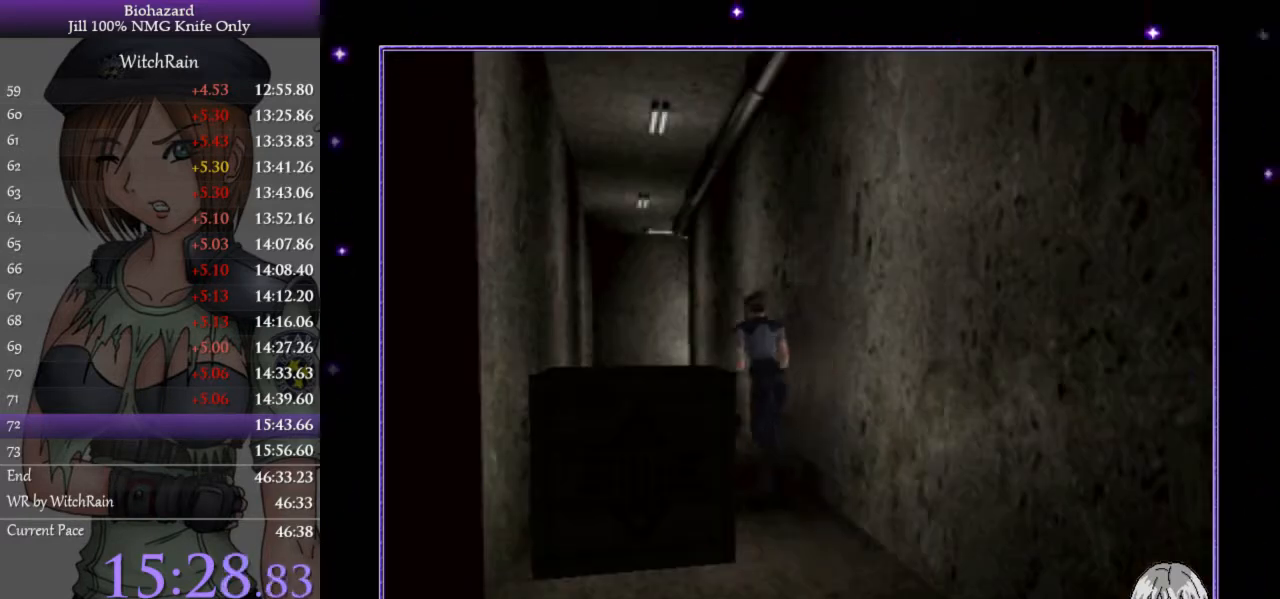
{"keys": ["a"], "events": [[67, "l", "up"], [100, "w", "up"]]}
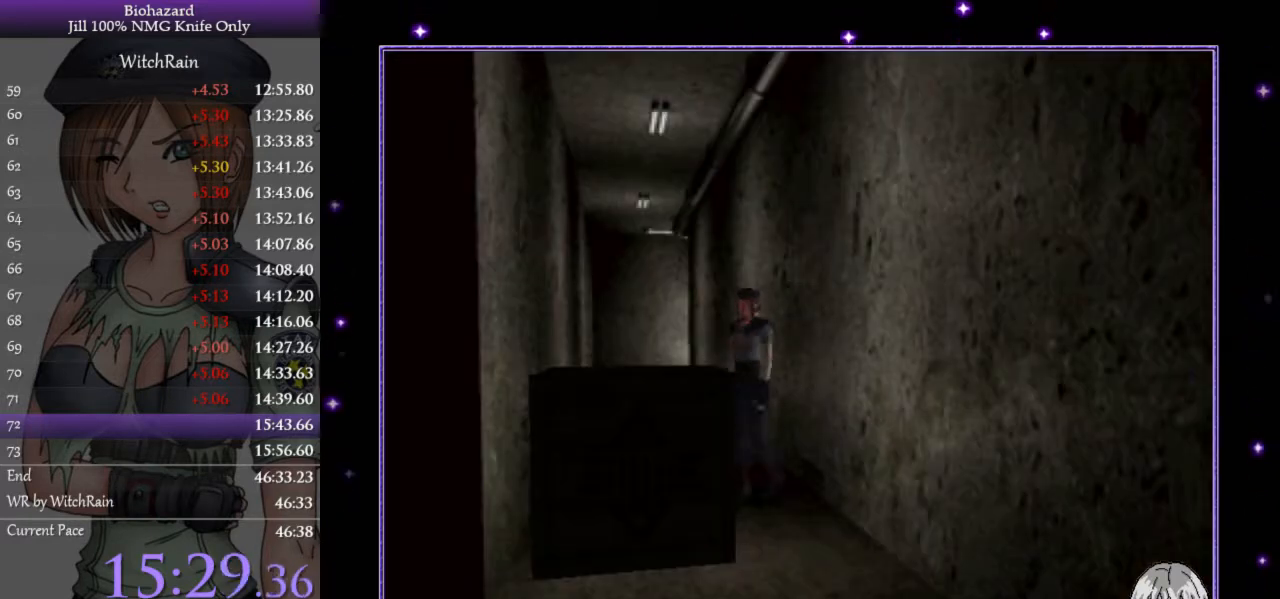
{"keys": ["w"], "events": [[33, "w", "down"], [67, "l", "down"], [133, "l", "up"], [267, "a", "up"]]}
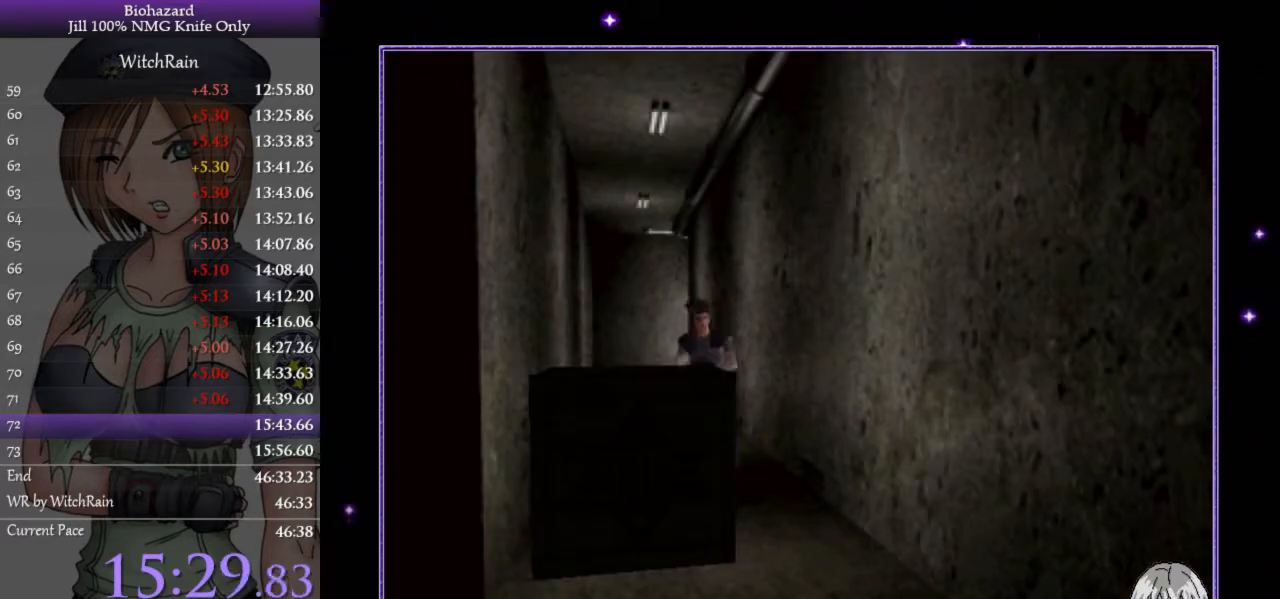
{"keys": ["w"], "events": []}
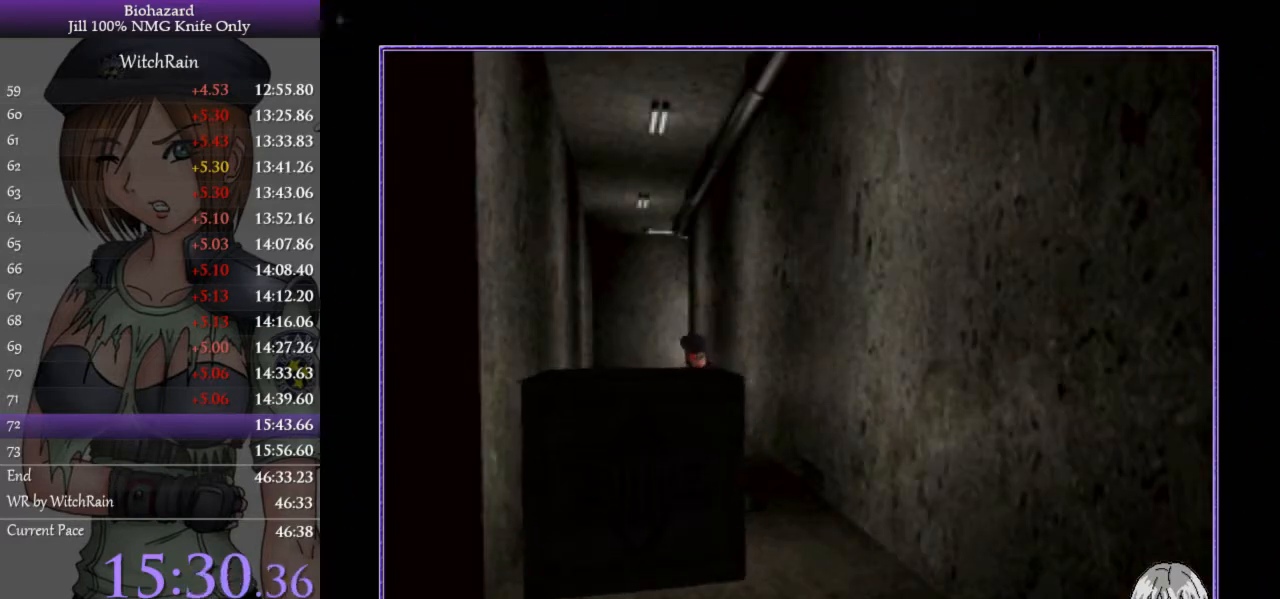
{"keys": ["w"], "events": []}
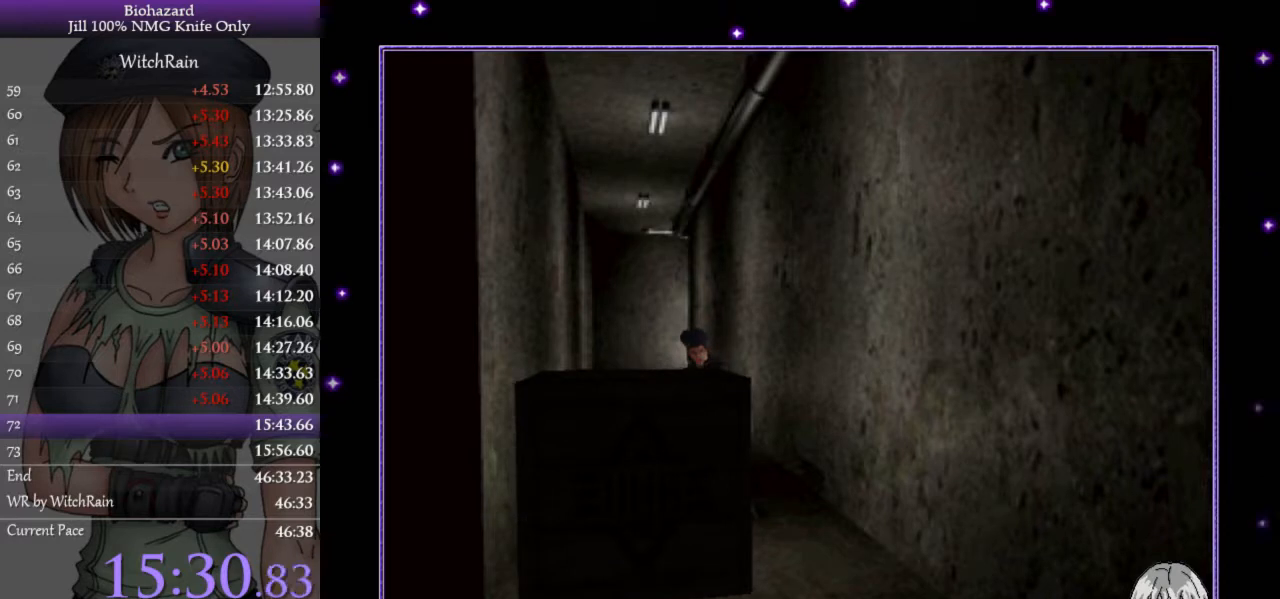
{"keys": ["w"], "events": []}